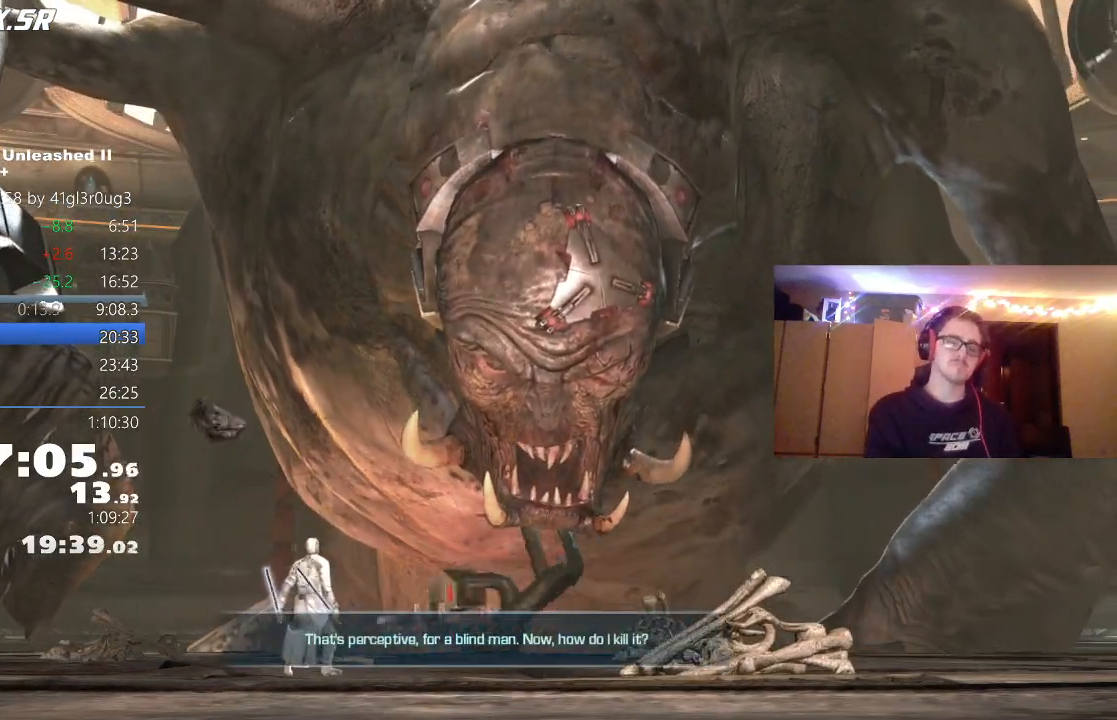
Gameplay with a controller (Xbox layout); each line is a JSON object with the inputs held at the frame after it. "events" lists button and stick changes between this image and that frame as [ms after this image, input, new state], when the widget could be followed in between.
{"buttons": [], "left_stick": "center", "right_stick": "center", "events": [[17, "Y", "up"], [100, "Y", "down"], [167, "Y", "up"], [267, "Y", "down"], [333, "Y", "up"], [417, "Y", "down"], [483, "Y", "up"]]}
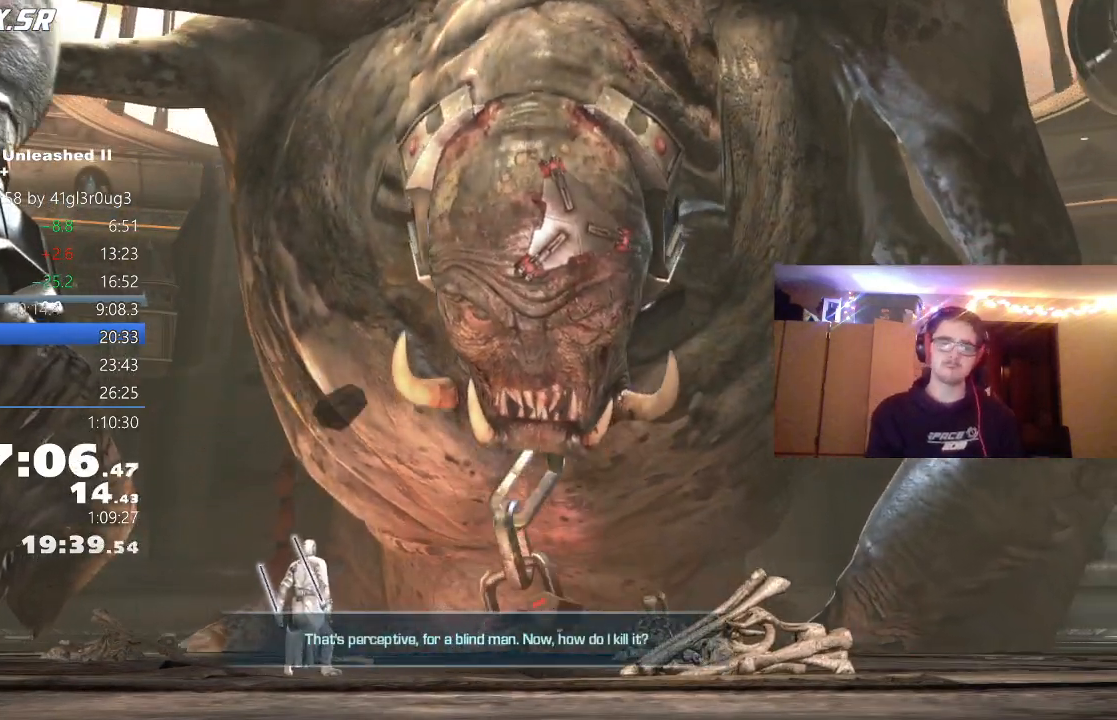
{"buttons": [], "left_stick": "center", "right_stick": "center", "events": [[83, "Y", "down"], [133, "Y", "up"], [233, "Y", "down"], [317, "Y", "up"], [417, "Y", "down"], [467, "Y", "up"]]}
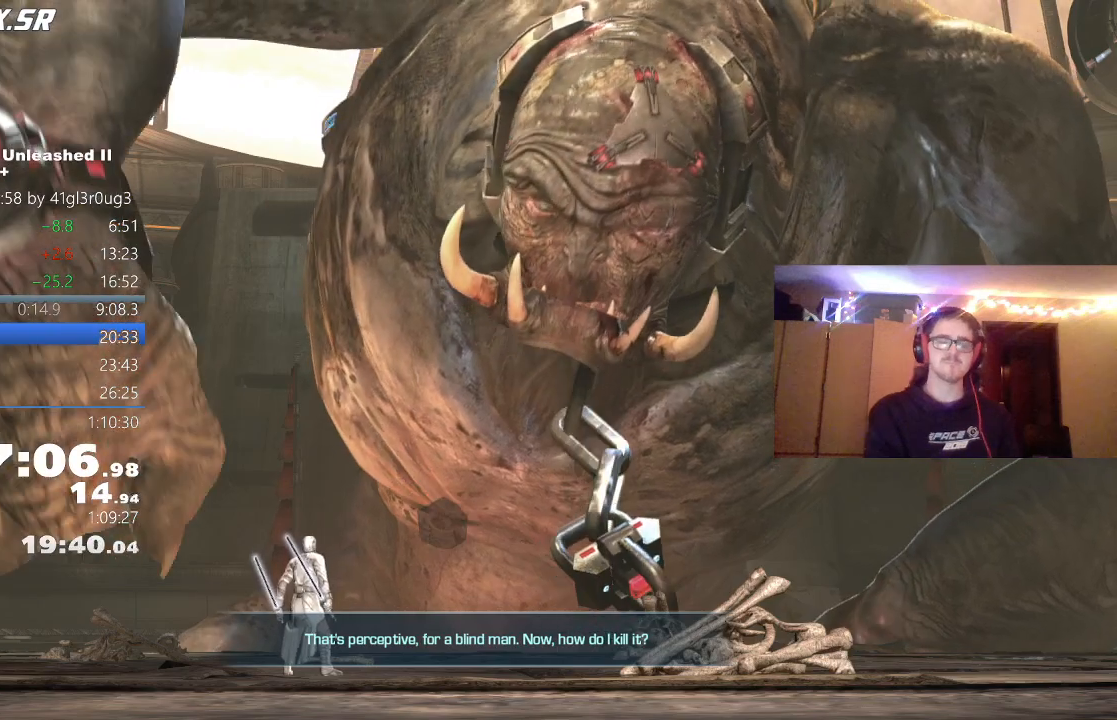
{"buttons": [], "left_stick": "center", "right_stick": "center", "events": [[67, "Y", "down"], [133, "Y", "up"], [217, "Y", "down"], [300, "Y", "up"], [383, "Y", "down"], [467, "Y", "up"]]}
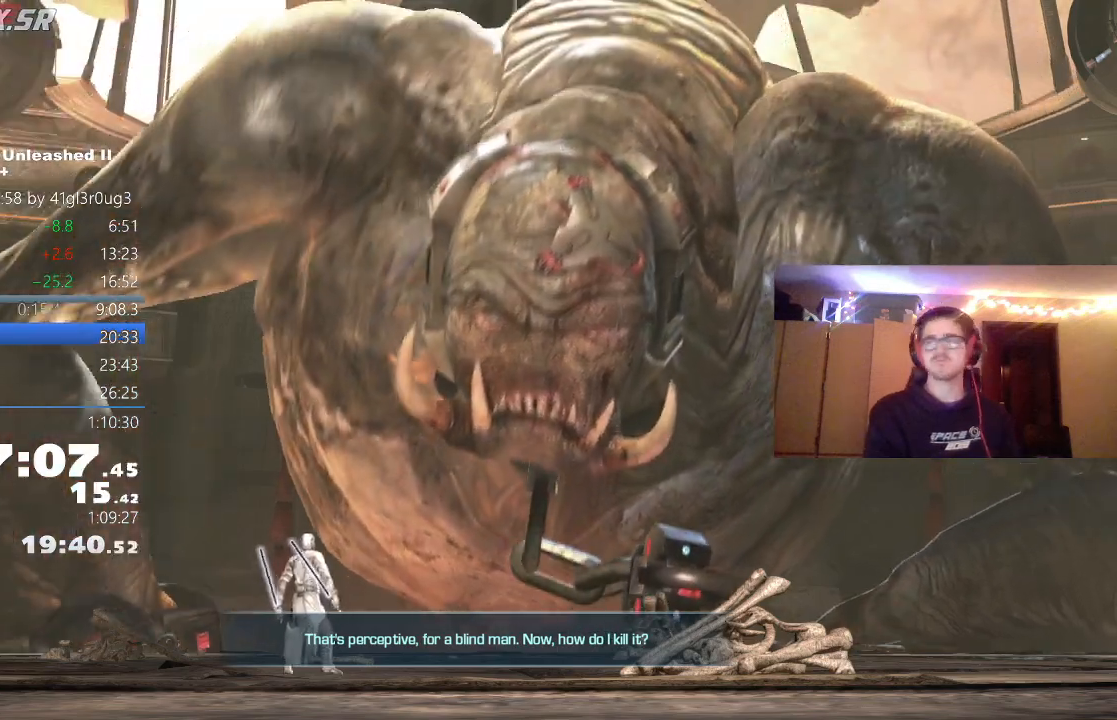
{"buttons": [], "left_stick": "center", "right_stick": "center", "events": [[50, "Y", "down"], [133, "Y", "up"], [217, "Y", "down"], [283, "Y", "up"], [367, "Y", "down"], [433, "Y", "up"]]}
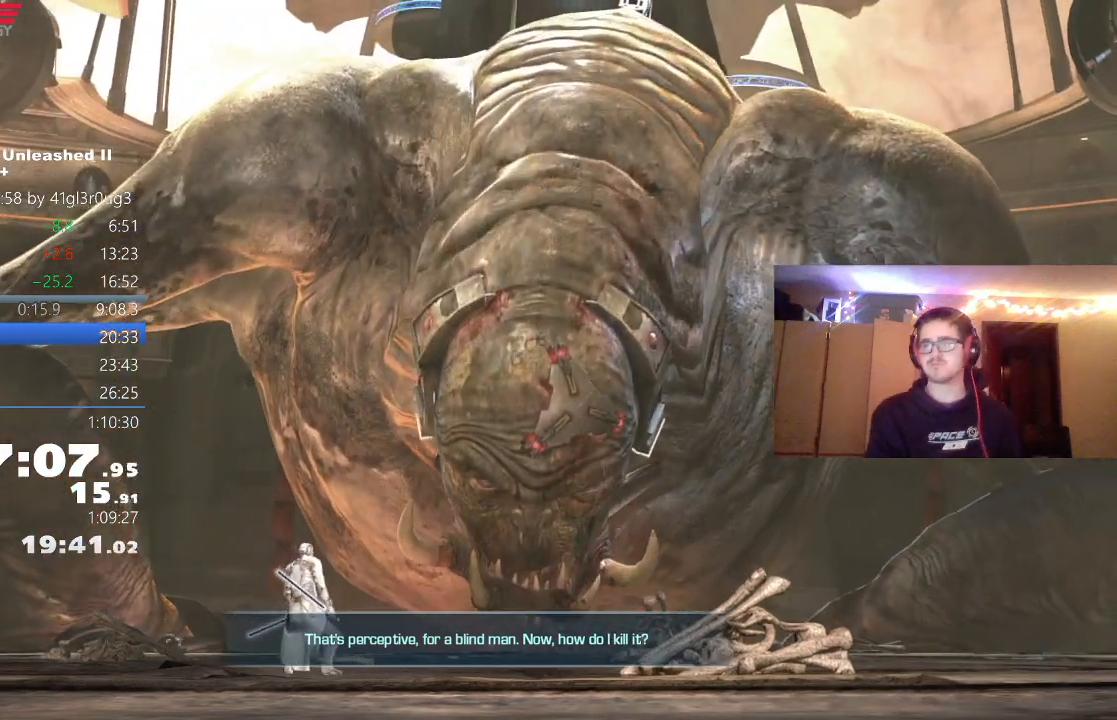
{"buttons": ["Y"], "left_stick": "center", "right_stick": "center", "events": [[33, "Y", "down"], [83, "Y", "up"], [183, "Y", "down"], [233, "Y", "up"], [333, "Y", "down"], [400, "Y", "up"], [483, "Y", "down"]]}
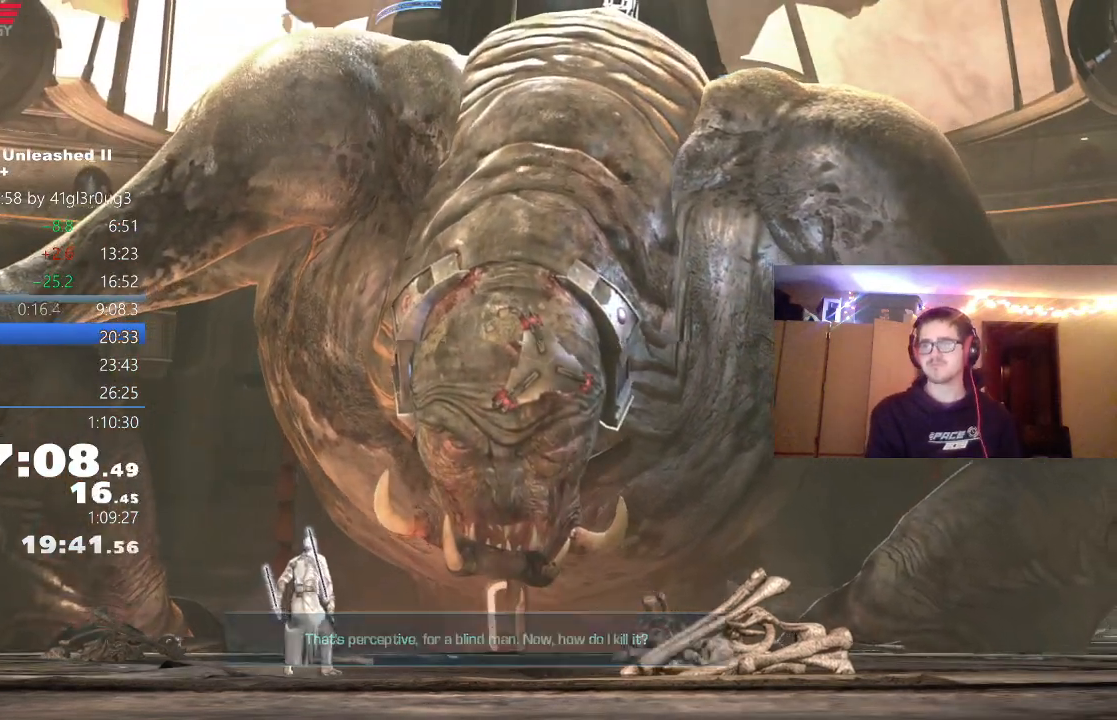
{"buttons": ["Y"], "left_stick": "center", "right_stick": "center", "events": [[50, "Y", "up"], [133, "Y", "down"], [200, "Y", "up"], [283, "Y", "down"], [367, "Y", "up"], [450, "Y", "down"]]}
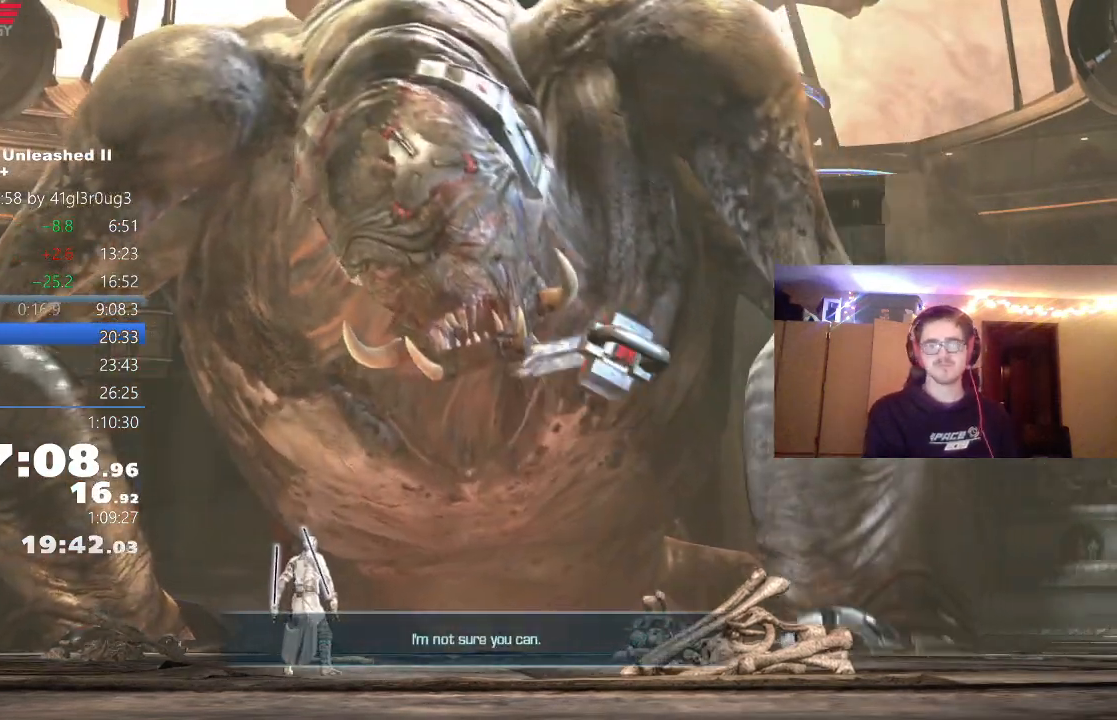
{"buttons": [], "left_stick": "center", "right_stick": "center", "events": [[33, "Y", "up"], [117, "Y", "down"], [183, "Y", "up"], [267, "Y", "down"], [350, "Y", "up"], [417, "Y", "down"], [500, "Y", "up"]]}
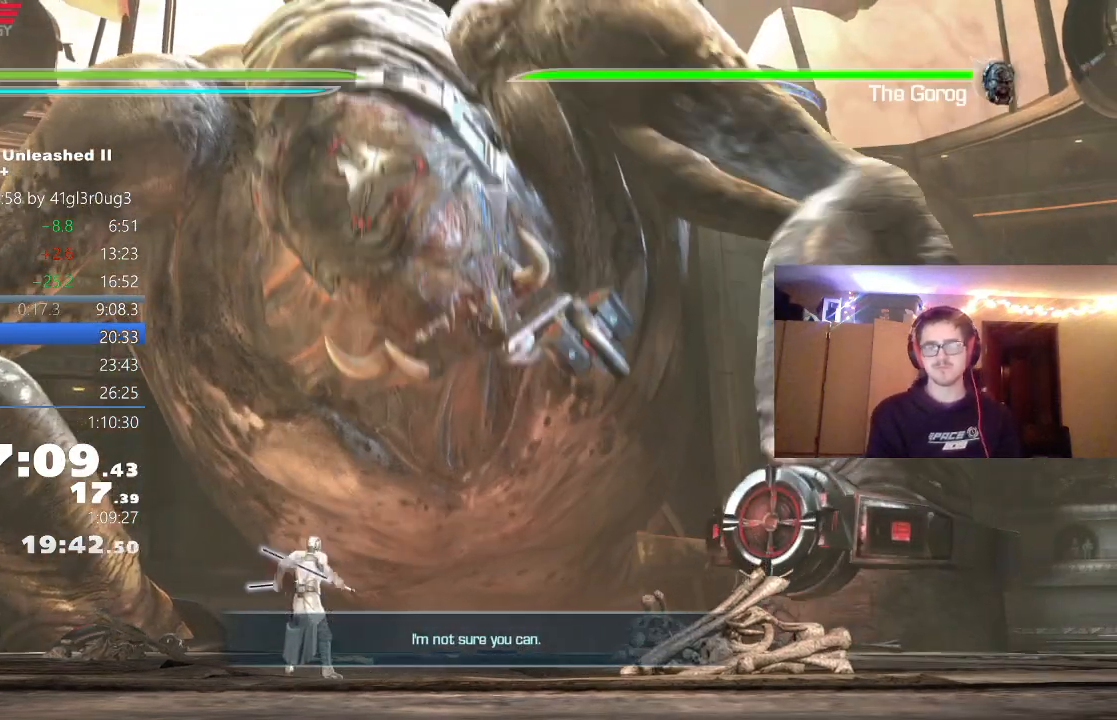
{"buttons": [], "left_stick": "center", "right_stick": "center", "events": [[83, "Y", "down"], [167, "Y", "up"], [250, "Y", "down"], [317, "Y", "up"], [400, "Y", "down"], [467, "Y", "up"]]}
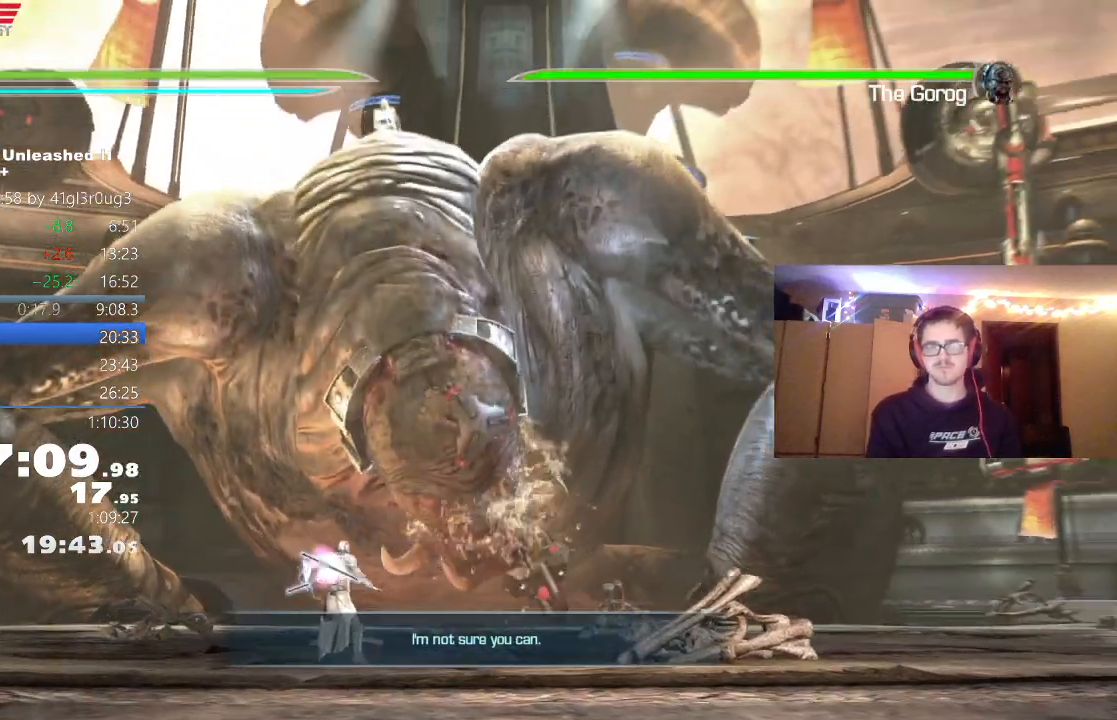
{"buttons": [], "left_stick": "center", "right_stick": "center", "events": [[67, "Y", "down"], [150, "Y", "up"], [217, "Y", "down"], [283, "Y", "up"], [383, "Y", "down"], [467, "Y", "up"]]}
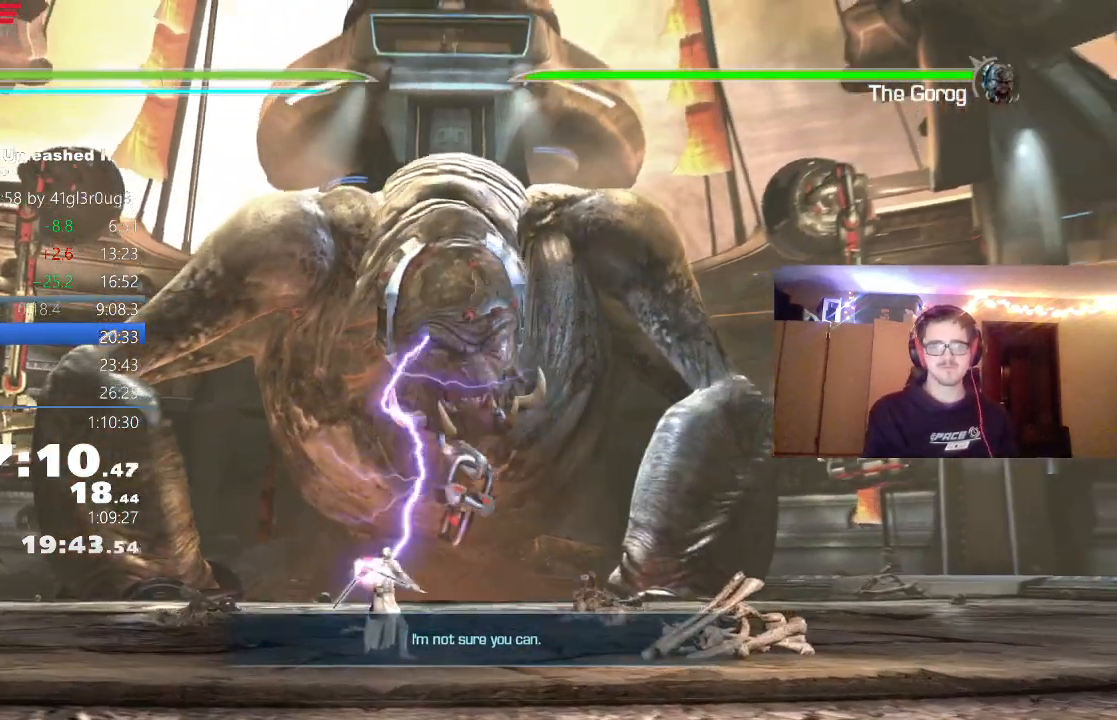
{"buttons": [], "left_stick": "center", "right_stick": "center", "events": [[33, "Y", "down"], [133, "Y", "up"], [200, "Y", "down"], [283, "Y", "up"], [367, "Y", "down"], [467, "Y", "up"]]}
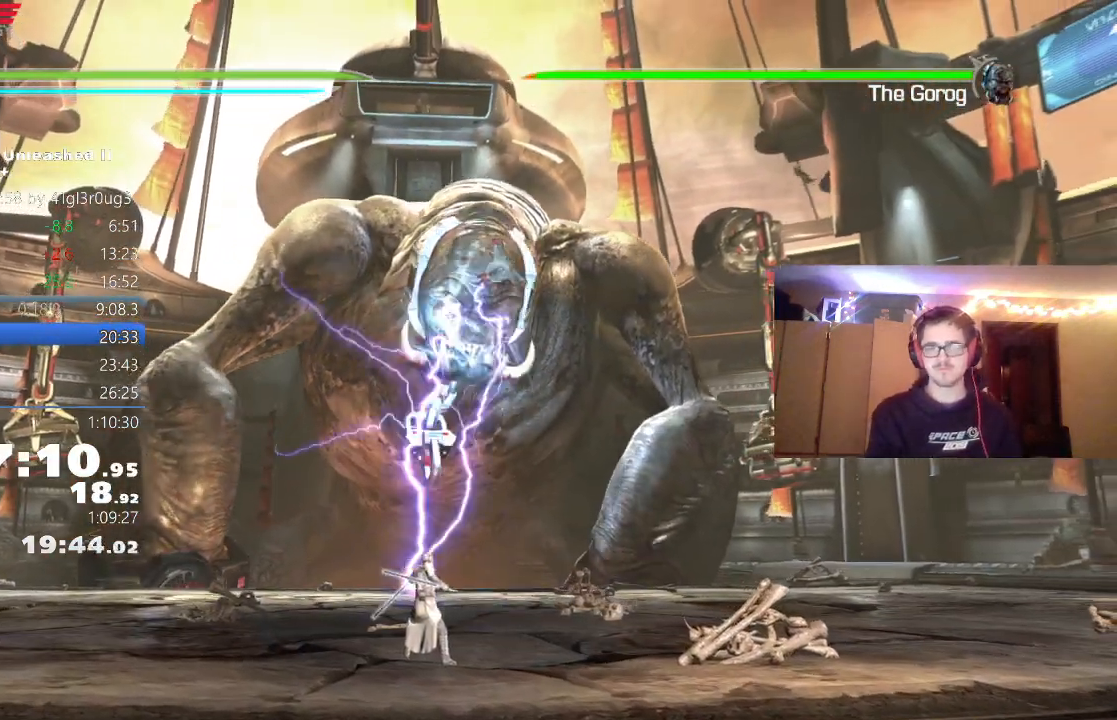
{"buttons": [], "left_stick": "center", "right_stick": "center", "events": [[33, "Y", "down"], [100, "Y", "up"], [200, "Y", "down"], [283, "Y", "up"], [350, "Y", "down"], [467, "Y", "up"]]}
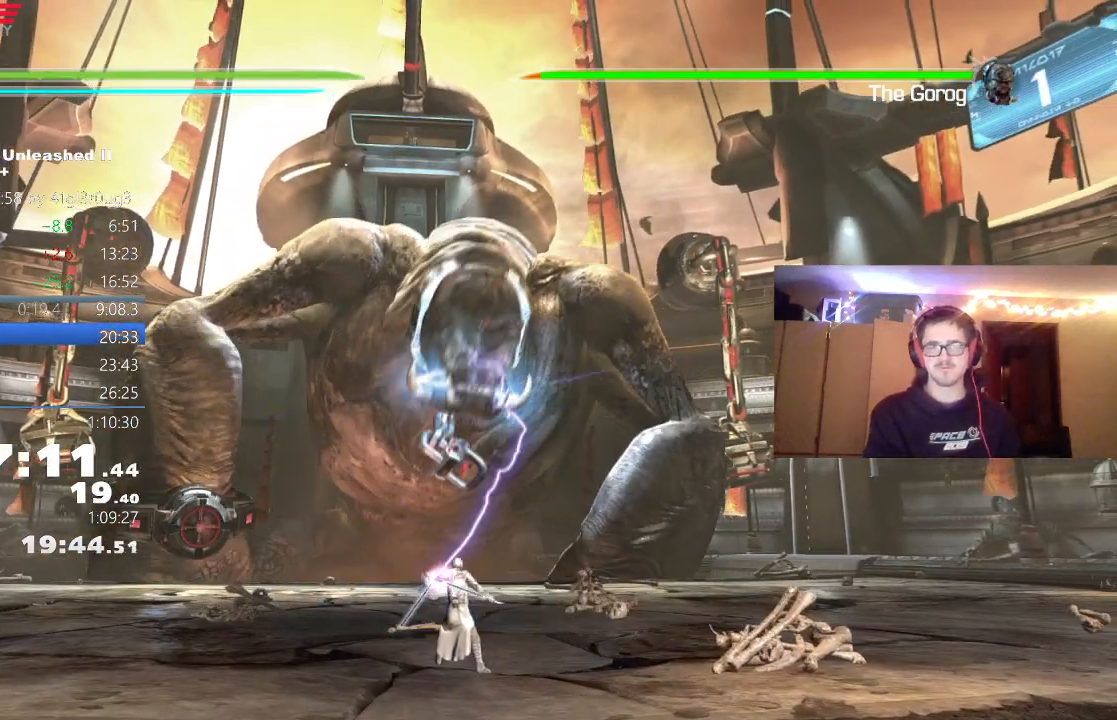
{"buttons": [], "left_stick": "center", "right_stick": "center", "events": [[33, "Y", "down"], [133, "Y", "up"], [217, "Y", "down"], [317, "Y", "up"], [383, "Y", "down"], [483, "Y", "up"]]}
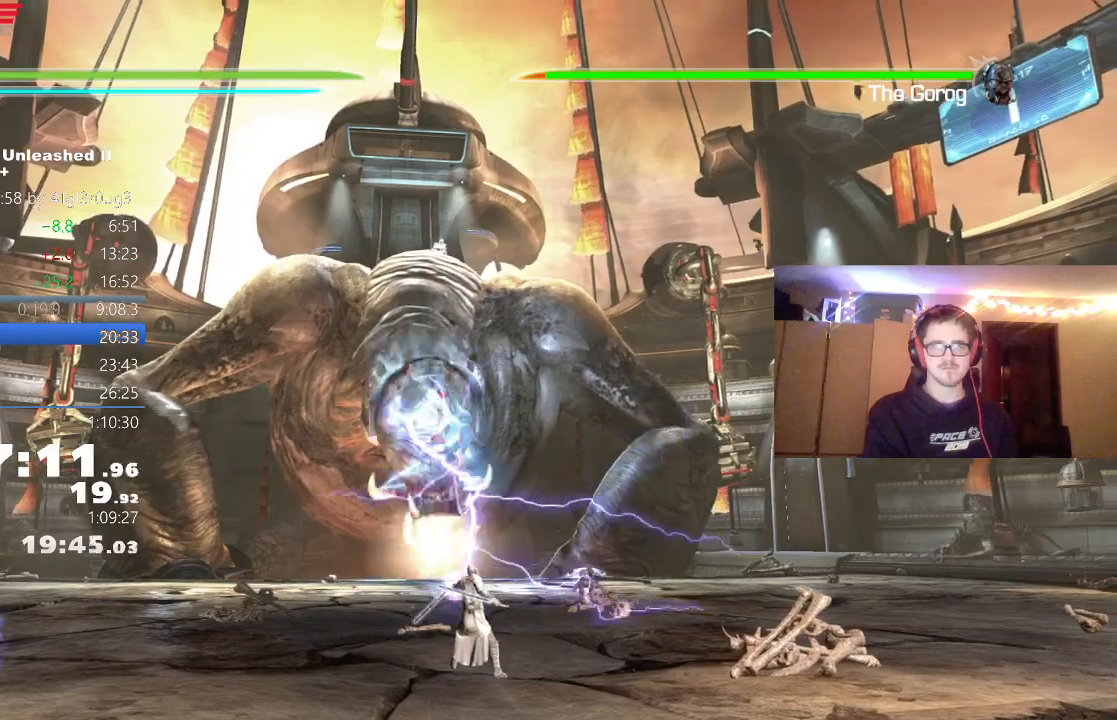
{"buttons": [], "left_stick": "center", "right_stick": "center", "events": [[33, "Y", "down"], [133, "Y", "up"], [217, "Y", "down"], [317, "Y", "up"], [383, "Y", "down"], [483, "Y", "up"]]}
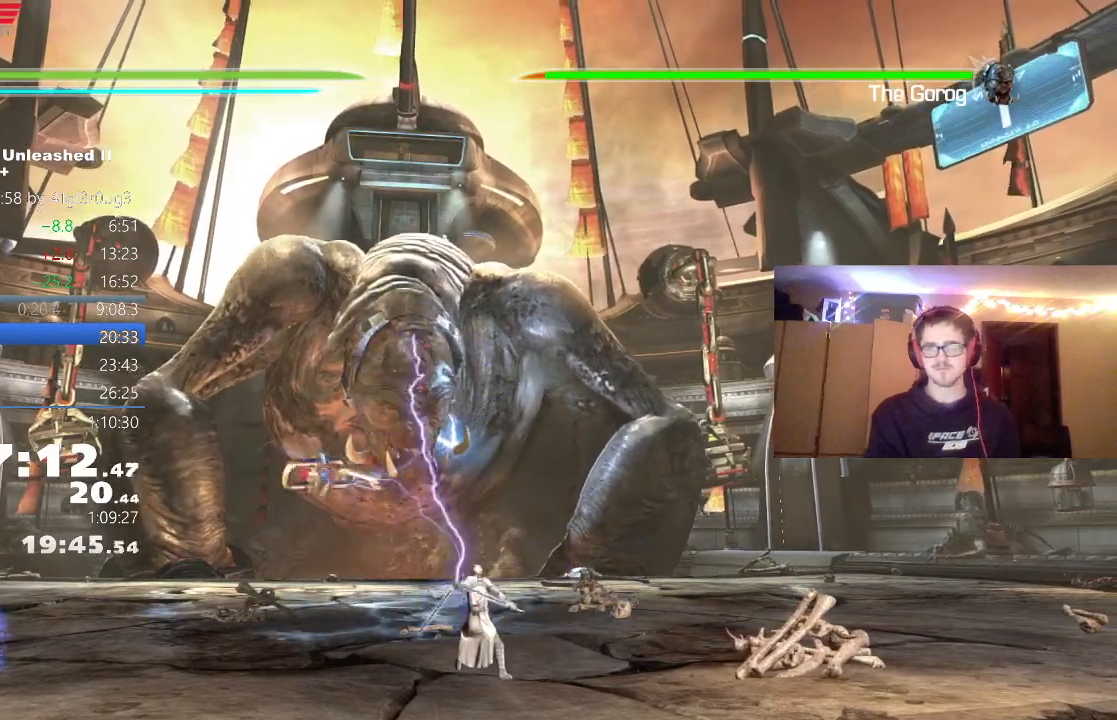
{"buttons": [], "left_stick": "up", "right_stick": "center", "events": [[67, "Y", "down"], [150, "Y", "up"], [233, "Y", "down"], [333, "Y", "up"], [433, "left_stick", "up"]]}
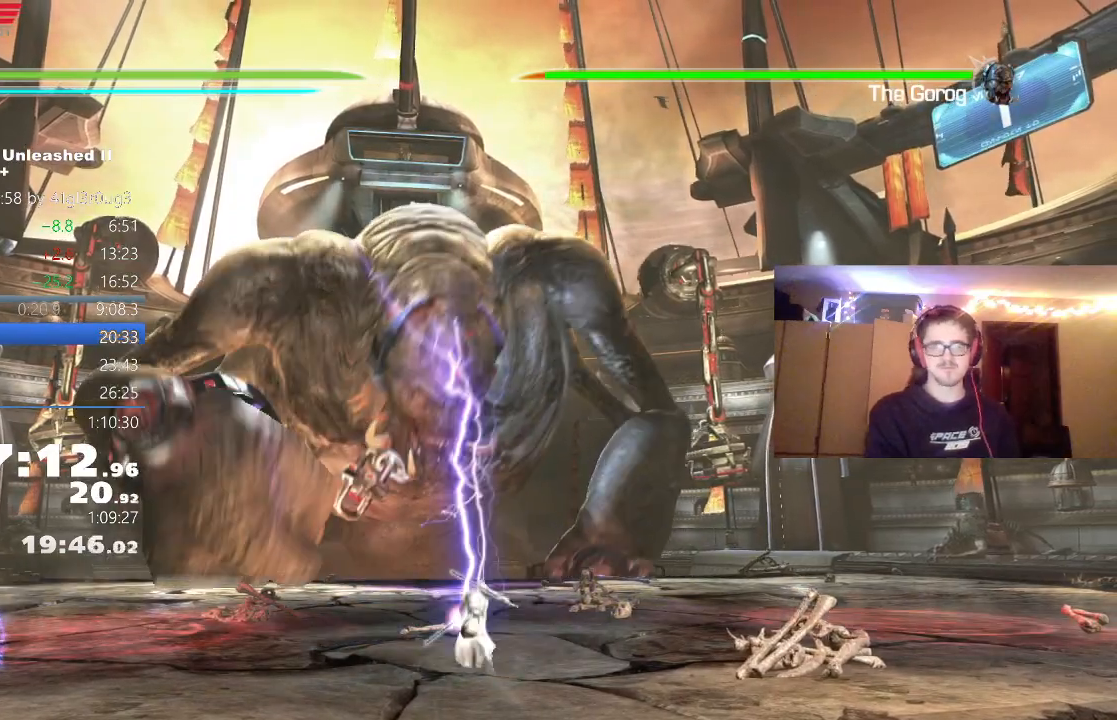
{"buttons": ["Y"], "left_stick": "center", "right_stick": "center", "events": [[350, "Y", "down"], [367, "left_stick", "center"], [417, "Y", "up"], [500, "Y", "down"]]}
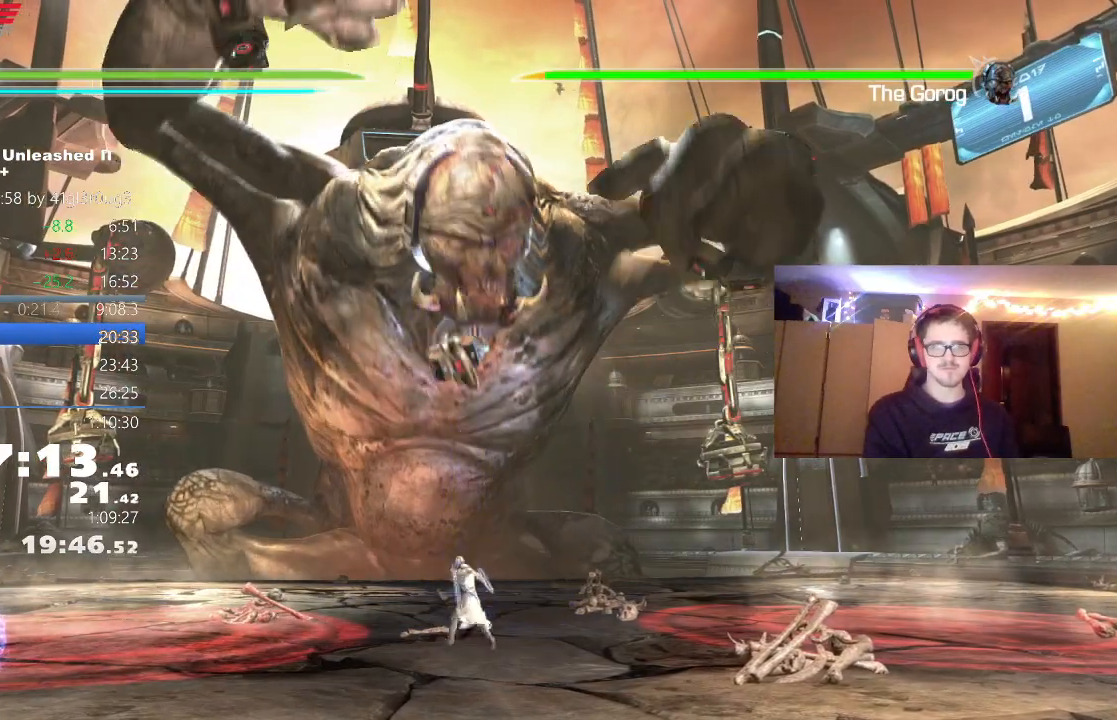
{"buttons": [], "left_stick": "center", "right_stick": "center", "events": [[83, "Y", "up"], [167, "Y", "down"], [250, "Y", "up"], [350, "Y", "down"], [433, "Y", "up"]]}
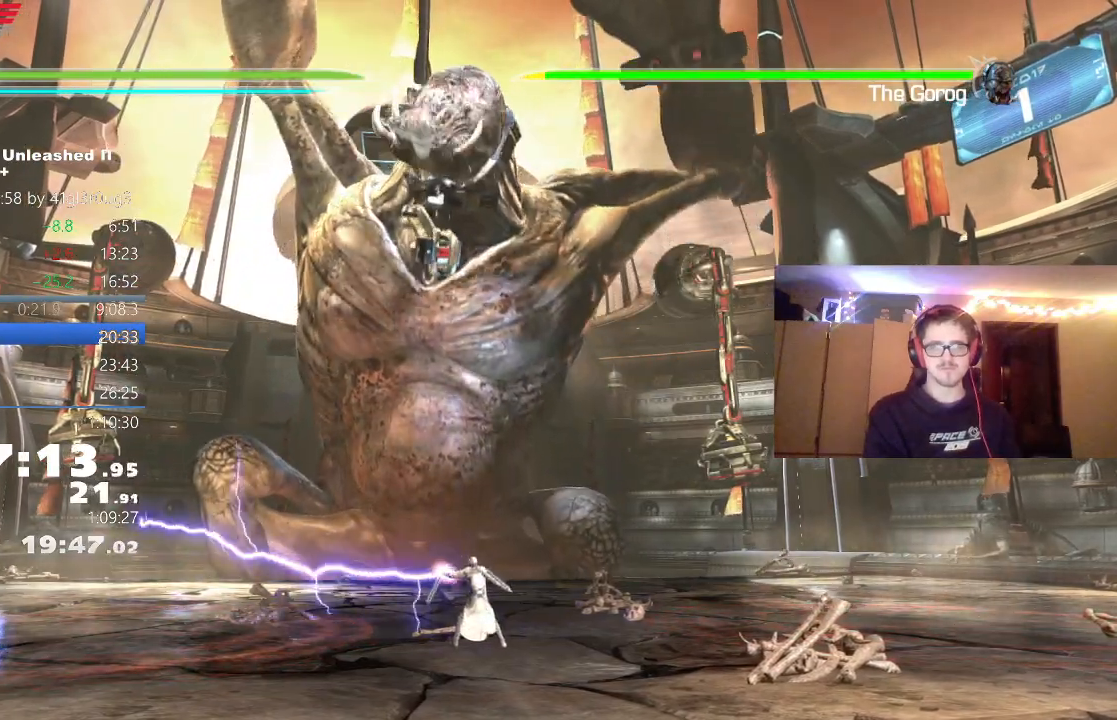
{"buttons": [], "left_stick": "center", "right_stick": "center", "events": [[33, "Y", "down"], [117, "Y", "up"], [183, "Y", "down"], [283, "Y", "up"], [350, "Y", "down"], [450, "Y", "up"]]}
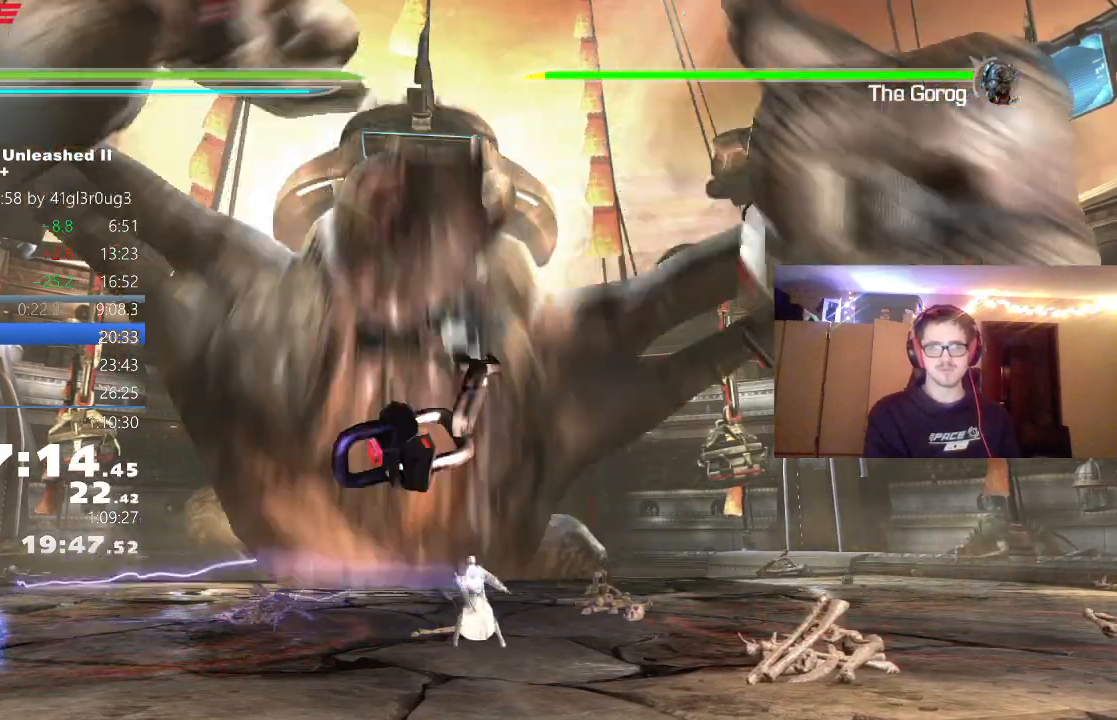
{"buttons": [], "left_stick": "center", "right_stick": "center", "events": [[33, "Y", "down"], [133, "Y", "up"], [200, "Y", "down"], [300, "Y", "up"], [367, "Y", "down"], [467, "Y", "up"]]}
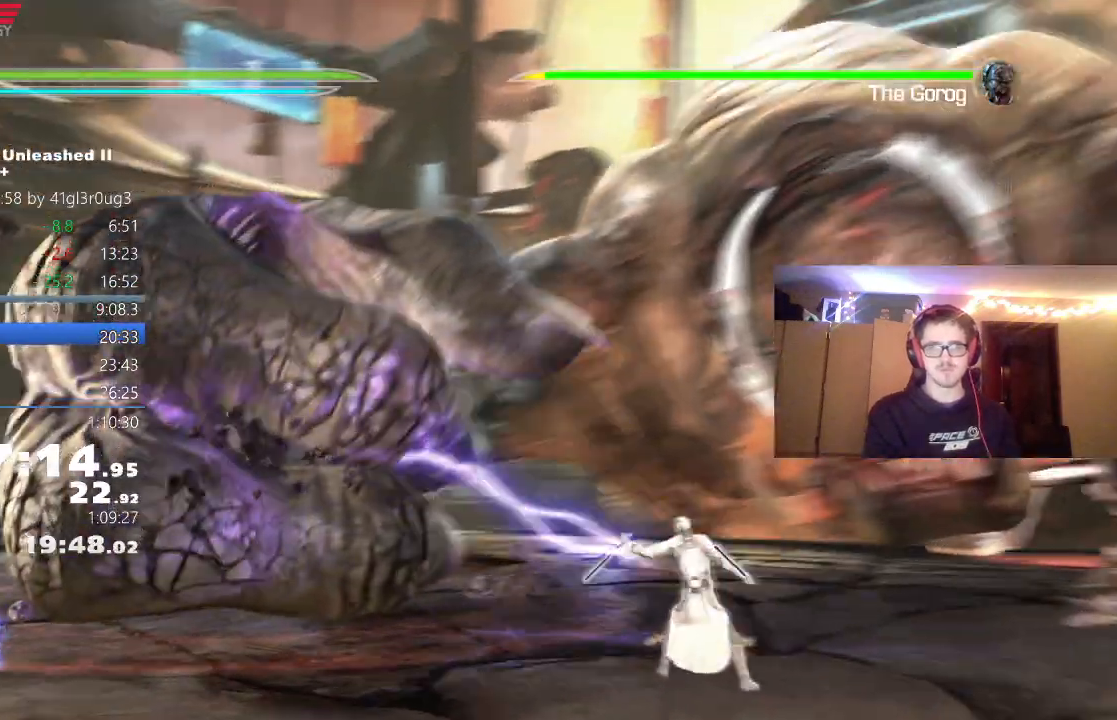
{"buttons": [], "left_stick": "center", "right_stick": "center", "events": [[50, "Y", "down"], [50, "left_stick", "up"], [150, "Y", "up"], [217, "Y", "down"], [317, "Y", "up"], [383, "Y", "down"], [467, "Y", "up"], [483, "left_stick", "center"]]}
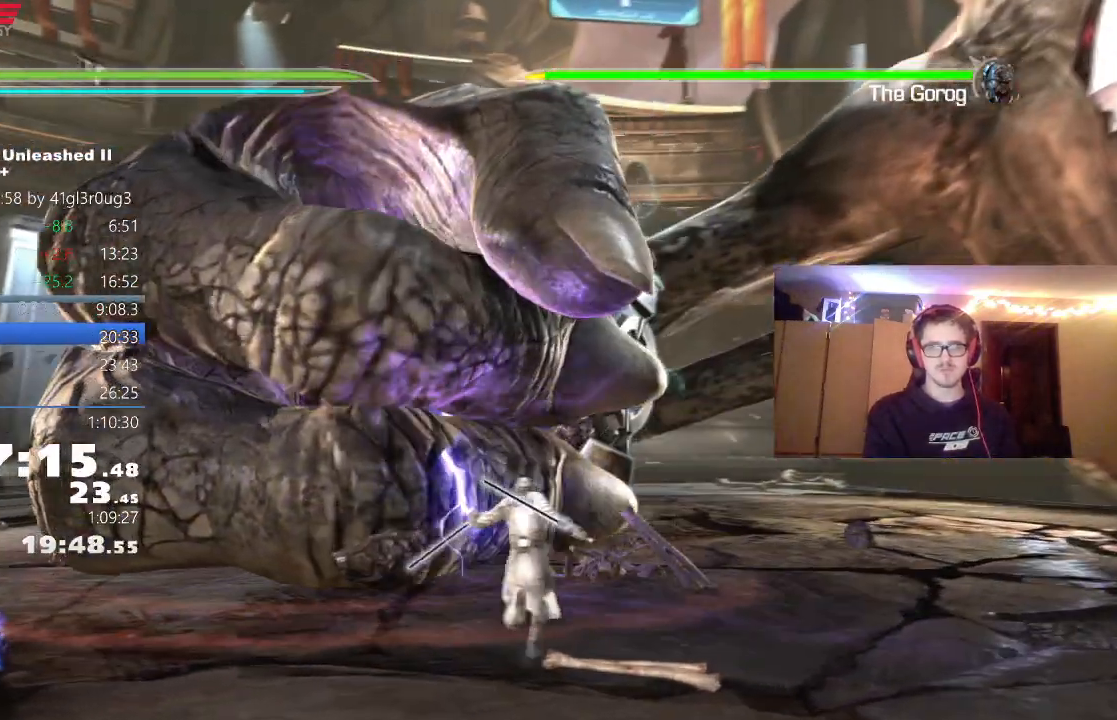
{"buttons": ["Y"], "left_stick": "center", "right_stick": "center", "events": [[50, "Y", "down"], [117, "Y", "up"], [200, "Y", "down"], [233, "Y", "up"], [333, "Y", "down"], [383, "Y", "up"], [450, "Y", "down"]]}
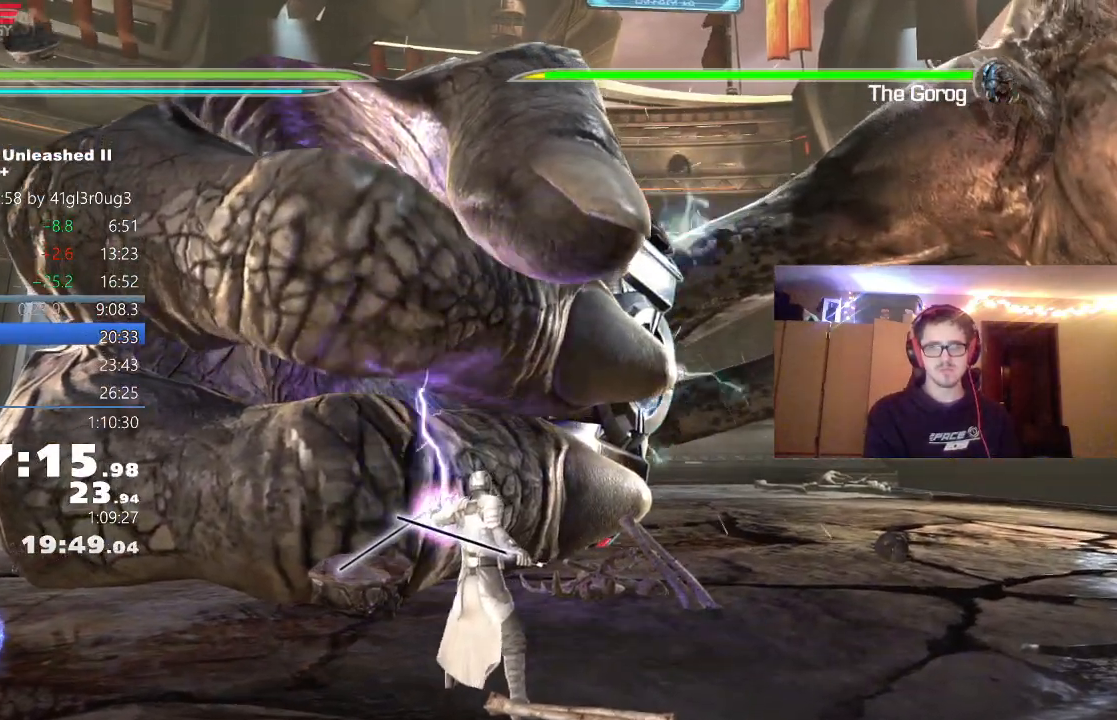
{"buttons": [], "left_stick": "center", "right_stick": "center", "events": [[50, "Y", "up"], [133, "Y", "down"], [233, "Y", "up"], [300, "Y", "down"], [367, "Y", "up"], [467, "Y", "down"], [500, "Y", "up"]]}
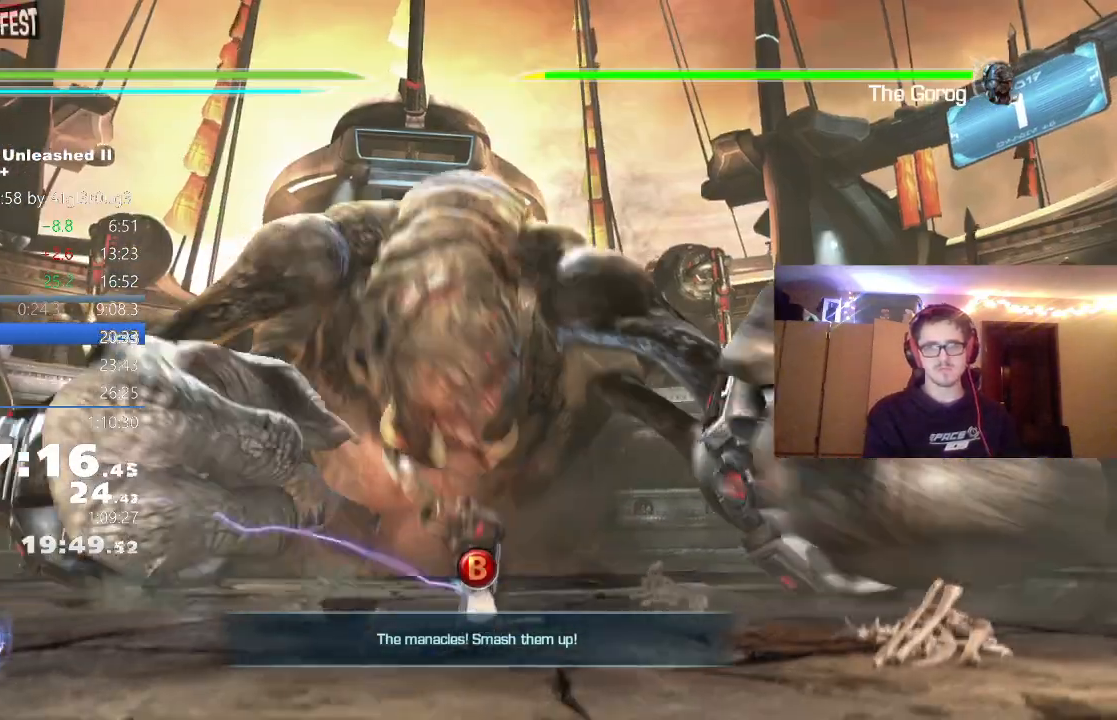
{"buttons": ["B"], "left_stick": "center", "right_stick": "center"}
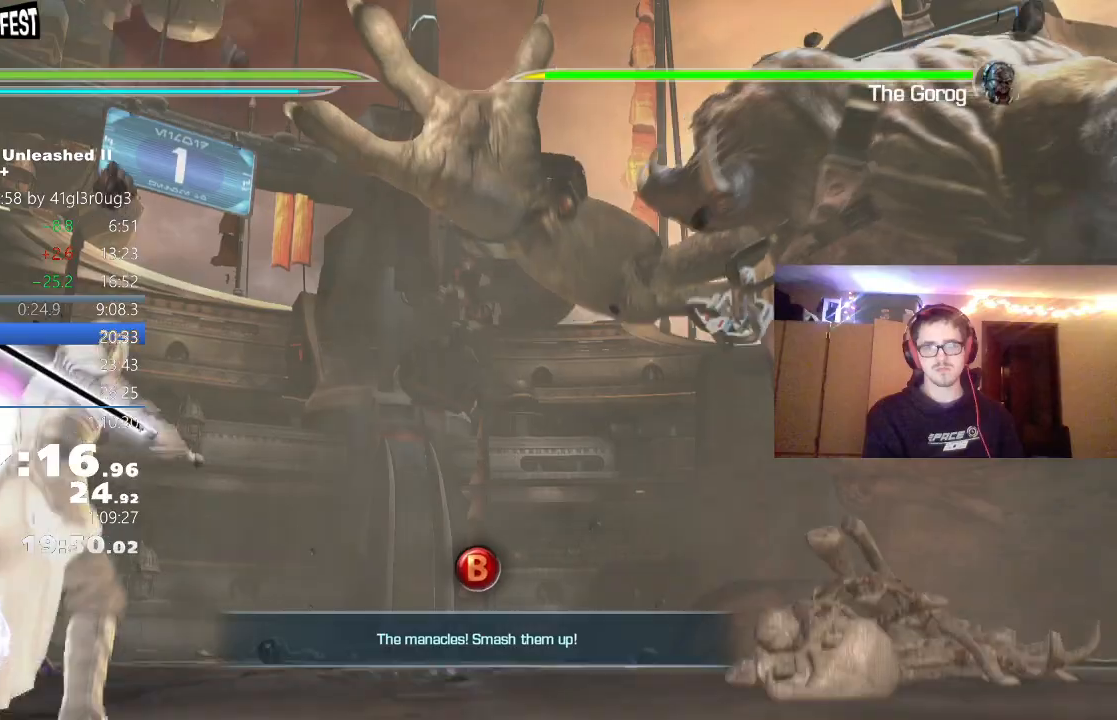
{"buttons": [], "left_stick": "center", "right_stick": "center", "events": [[50, "B", "up"], [83, "B", "down"], [150, "B", "up"], [200, "B", "down"], [367, "B", "up"], [433, "B", "down"], [483, "B", "up"]]}
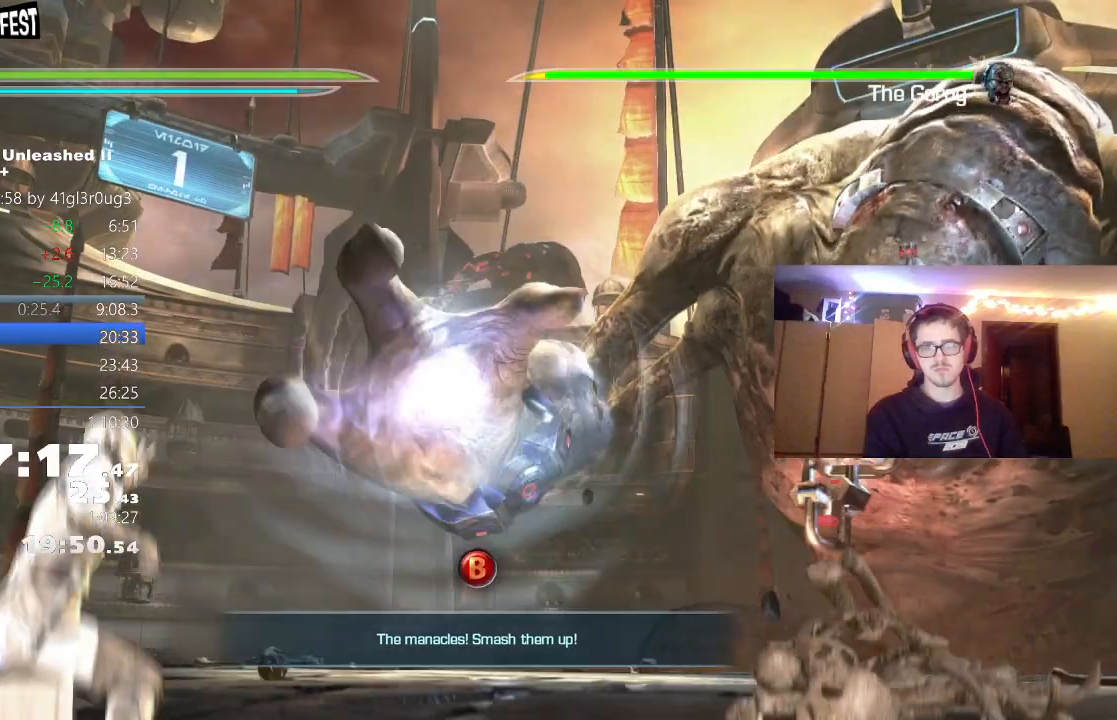
{"buttons": ["B"], "left_stick": "center", "right_stick": "center", "events": [[50, "B", "down"], [100, "B", "up"], [150, "B", "down"], [200, "B", "up"], [250, "B", "down"], [300, "B", "up"], [383, "B", "down"], [433, "B", "up"], [483, "B", "down"]]}
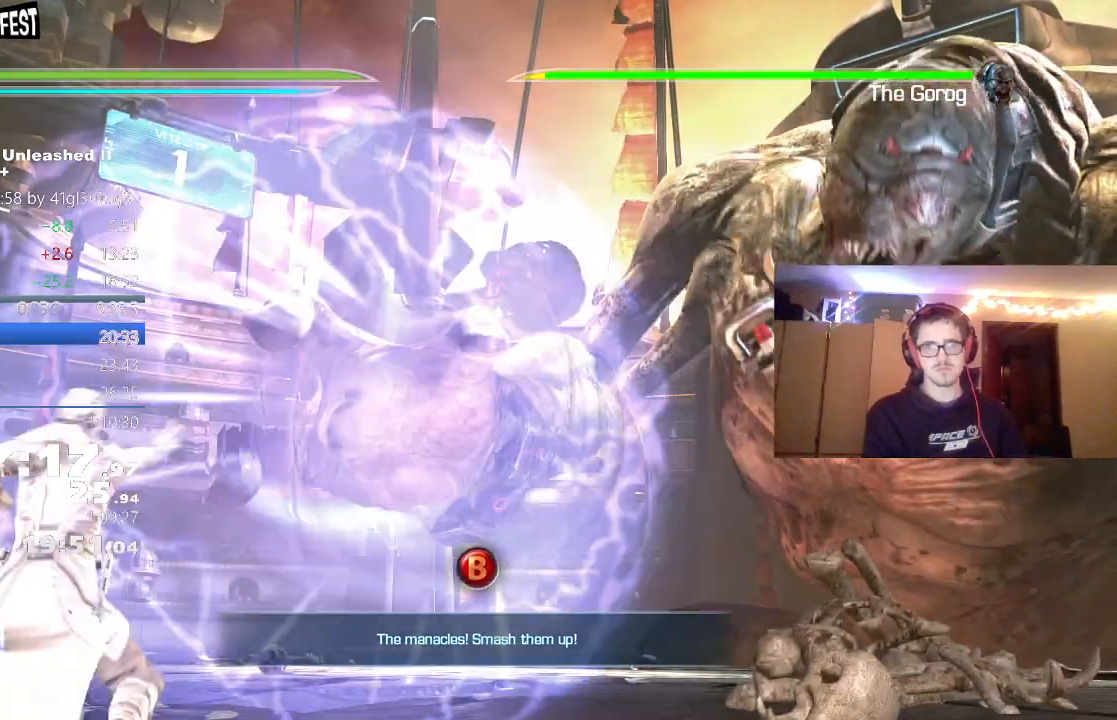
{"buttons": [], "left_stick": "center", "right_stick": "center", "events": [[33, "B", "up"], [83, "B", "down"], [150, "B", "up"], [217, "B", "down"], [267, "B", "up"], [333, "B", "down"], [383, "B", "up"], [433, "B", "down"], [483, "B", "up"]]}
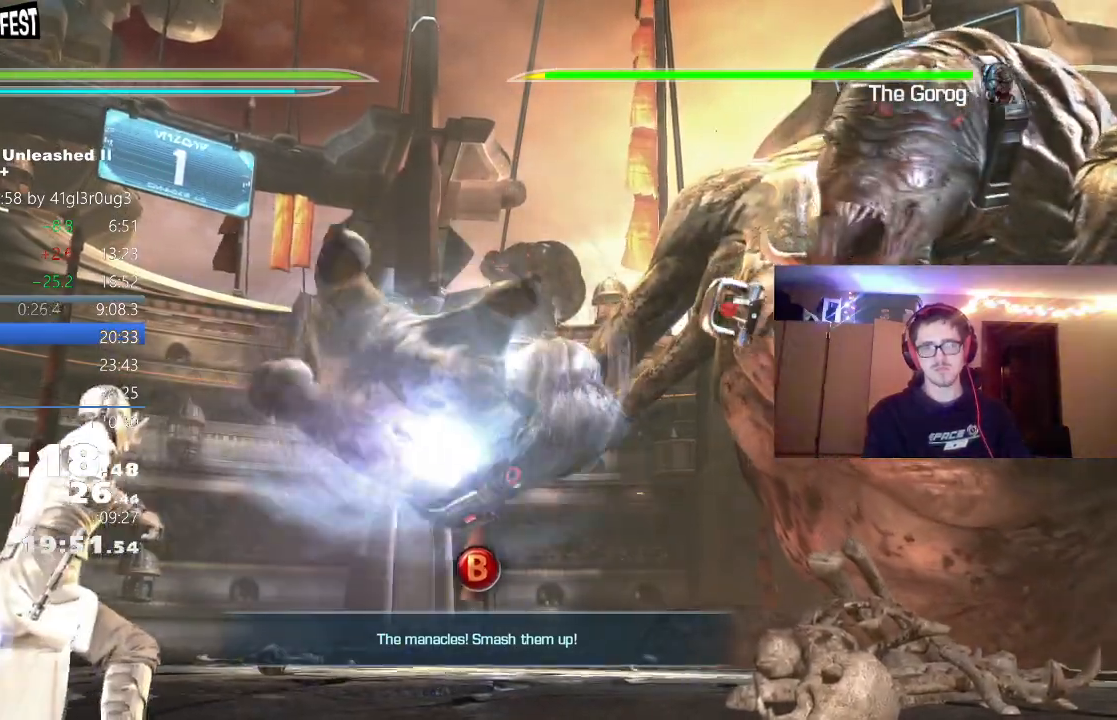
{"buttons": [], "left_stick": "center", "right_stick": "center", "events": [[50, "B", "down"], [100, "B", "up"], [167, "B", "down"], [217, "B", "up"], [267, "B", "down"], [333, "B", "up"], [400, "B", "down"], [450, "B", "up"]]}
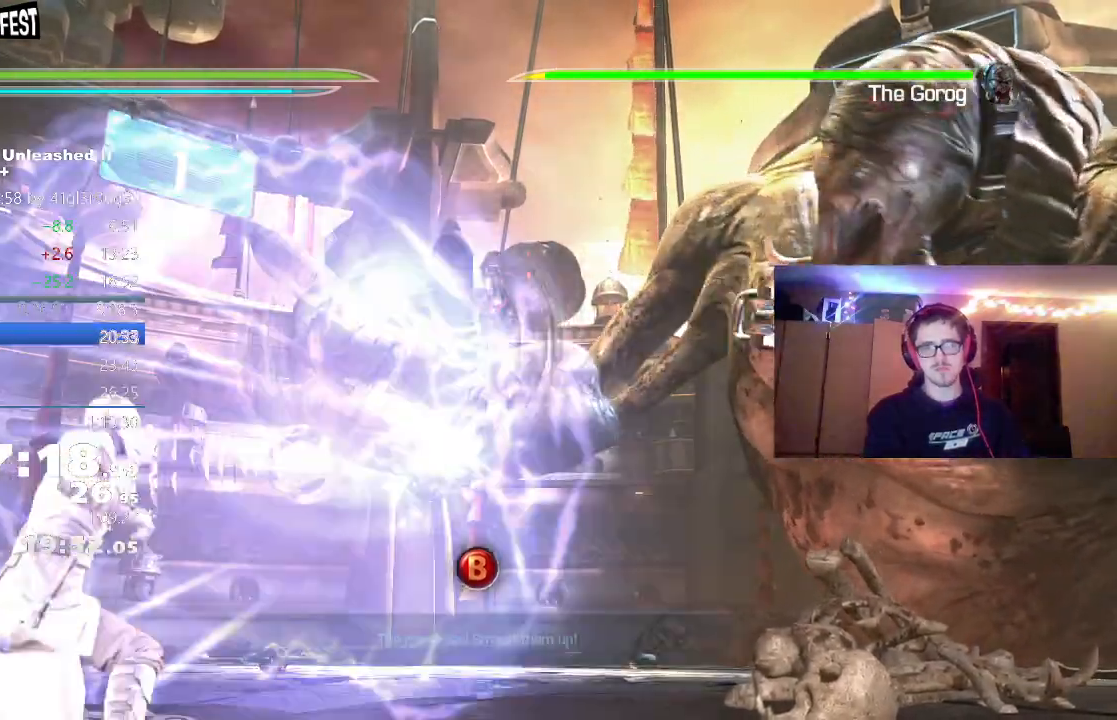
{"buttons": ["B"], "left_stick": "center", "right_stick": "center", "events": [[17, "B", "down"], [67, "B", "up"], [133, "B", "down"], [167, "B", "up"], [233, "B", "down"], [300, "B", "up"], [350, "B", "down"], [400, "B", "up"], [467, "B", "down"]]}
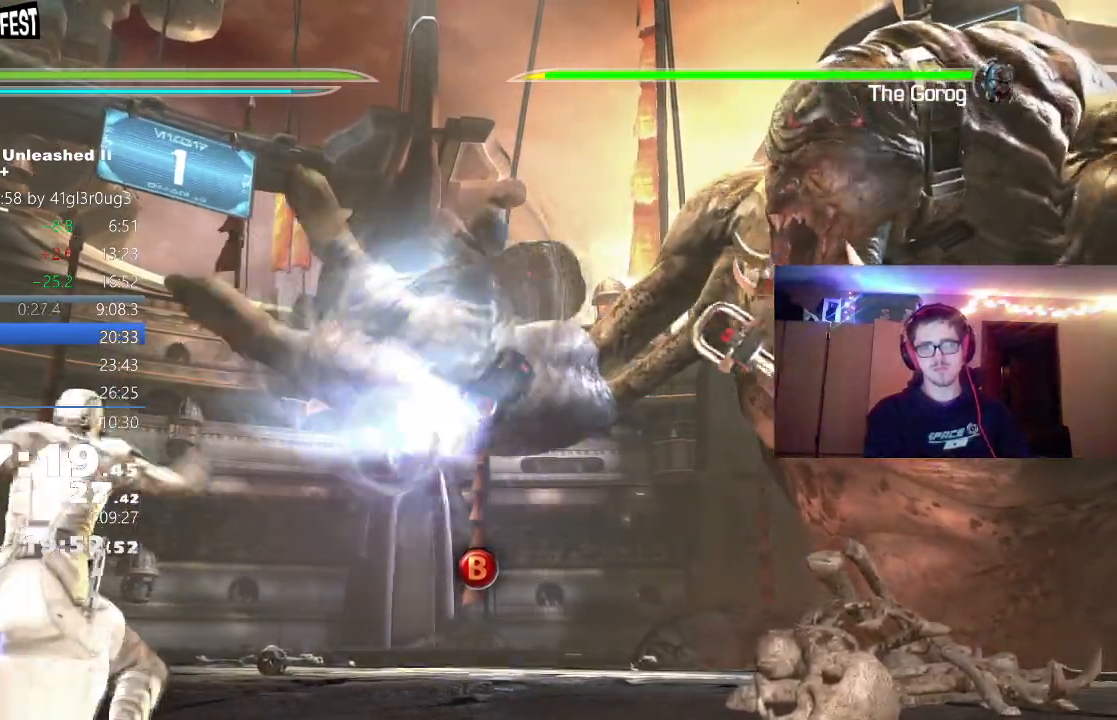
{"buttons": [], "left_stick": "center", "right_stick": "center", "events": [[17, "B", "up"], [100, "B", "down"], [133, "B", "up"], [200, "B", "down"], [250, "B", "up"], [317, "B", "down"], [367, "B", "up"], [433, "B", "down"], [467, "B", "up"]]}
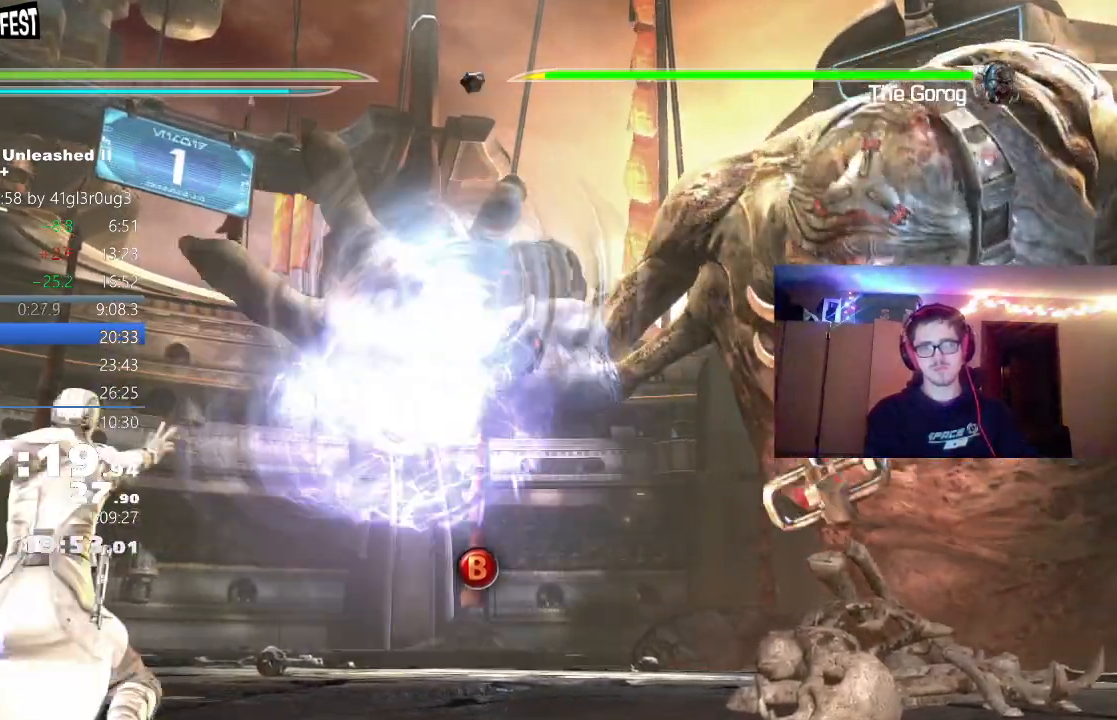
{"buttons": [], "left_stick": "center", "right_stick": "center", "events": [[50, "B", "down"], [100, "B", "up"], [167, "B", "down"], [217, "B", "up"], [300, "B", "down"], [350, "B", "up"], [417, "B", "down"], [467, "B", "up"]]}